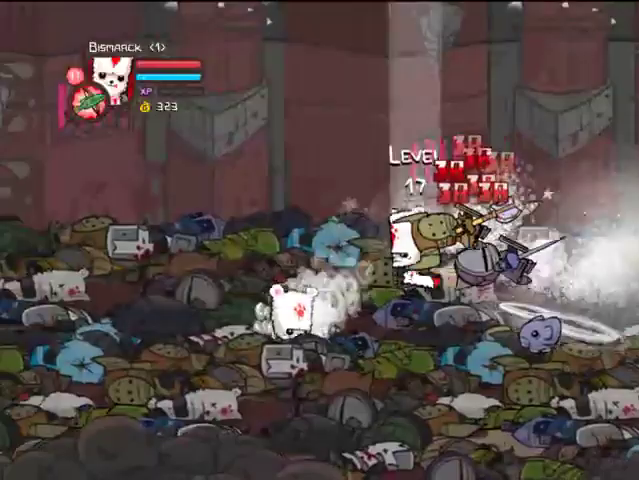
Gameplay with a controller (PlayStation layout); each line is a JSON object with the inputs held at the frame after it. "events" lists button and stick changes between this image and that frame as [ms after this image, input, new state], when the widget could be followed in between. Not read: L3 R3.
{"buttons": ["TRIANGLE", "DPAD_LEFT"], "left_stick": "center", "right_stick": "center"}
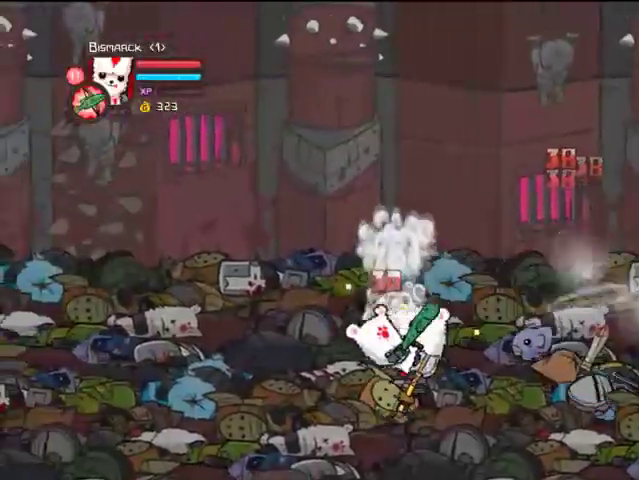
{"buttons": ["DPAD_DOWN", "DPAD_LEFT"], "left_stick": "center", "right_stick": "center", "events": [[267, "DPAD_DOWN", "down"], [267, "TRIANGLE", "up"]]}
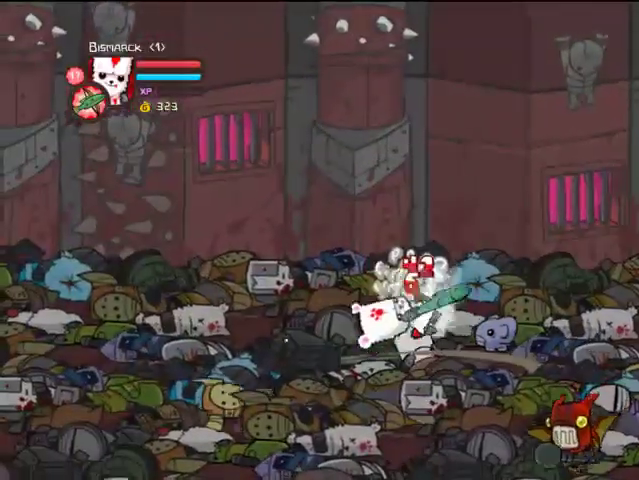
{"buttons": ["TRIANGLE", "DPAD_LEFT"], "left_stick": "center", "right_stick": "center", "events": [[100, "DPAD_DOWN", "up"], [367, "CROSS", "down"], [400, "SQUARE", "down"], [467, "CROSS", "up"], [500, "SQUARE", "up"], [500, "TRIANGLE", "down"]]}
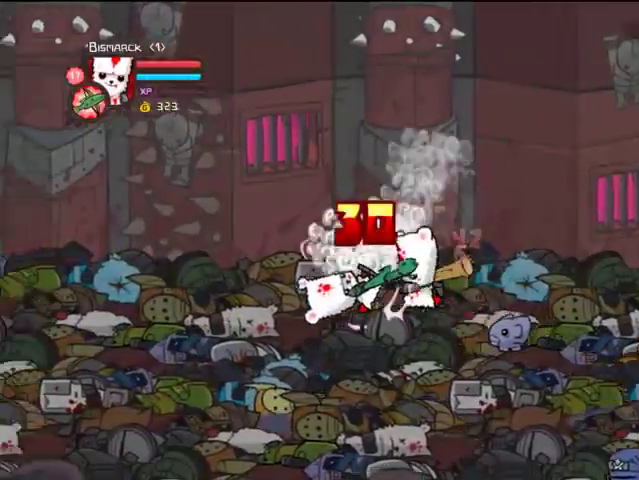
{"buttons": ["TRIANGLE"], "left_stick": "center", "right_stick": "center", "events": [[133, "TRIANGLE", "up"], [200, "TRIANGLE", "down"], [300, "DPAD_LEFT", "up"]]}
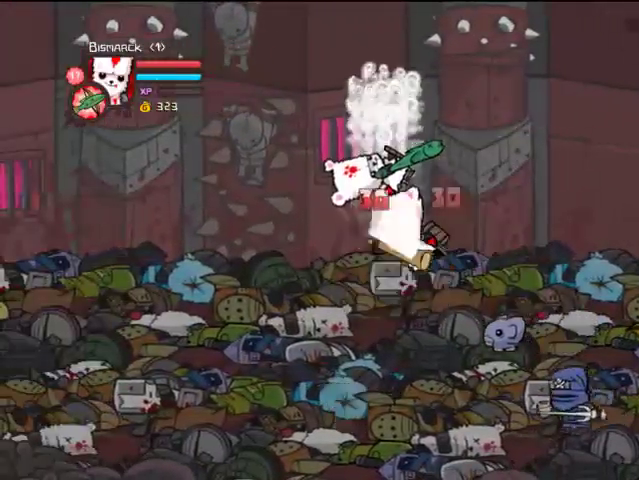
{"buttons": ["DPAD_LEFT"], "left_stick": "center", "right_stick": "center", "events": [[100, "TRIANGLE", "up"], [167, "DPAD_LEFT", "down"], [267, "SQUARE", "down"], [400, "SQUARE", "up"]]}
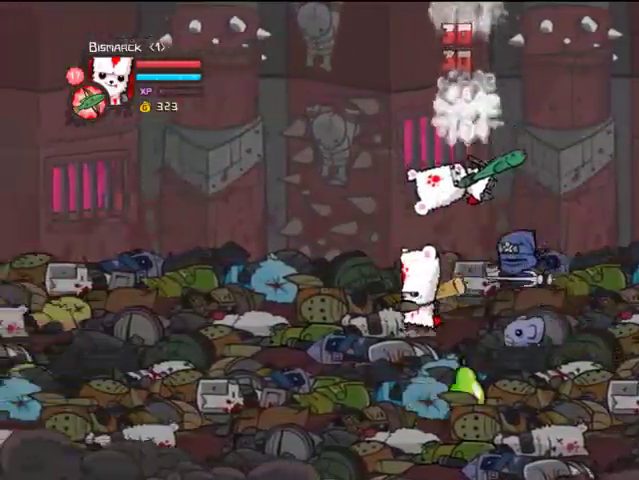
{"buttons": ["DPAD_RIGHT"], "left_stick": "center", "right_stick": "center", "events": [[467, "DPAD_LEFT", "up"], [500, "DPAD_RIGHT", "down"]]}
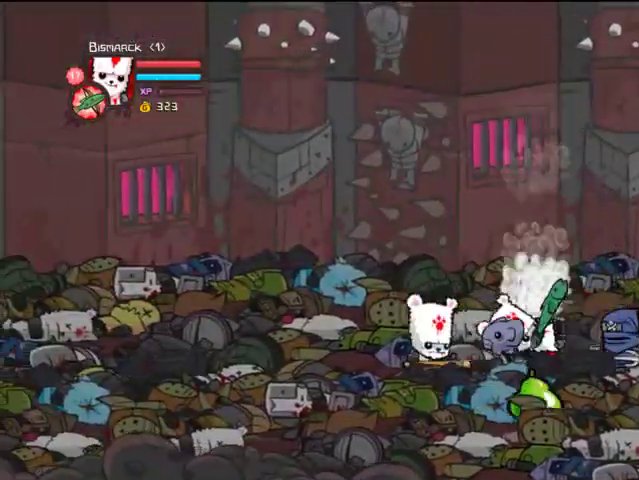
{"buttons": ["DPAD_DOWN", "DPAD_LEFT"], "left_stick": "center", "right_stick": "center", "events": [[33, "CROSS", "down"], [100, "SQUARE", "down"], [167, "CROSS", "up"], [200, "SQUARE", "up"], [233, "DPAD_RIGHT", "up"], [267, "DPAD_LEFT", "down"], [500, "DPAD_DOWN", "down"]]}
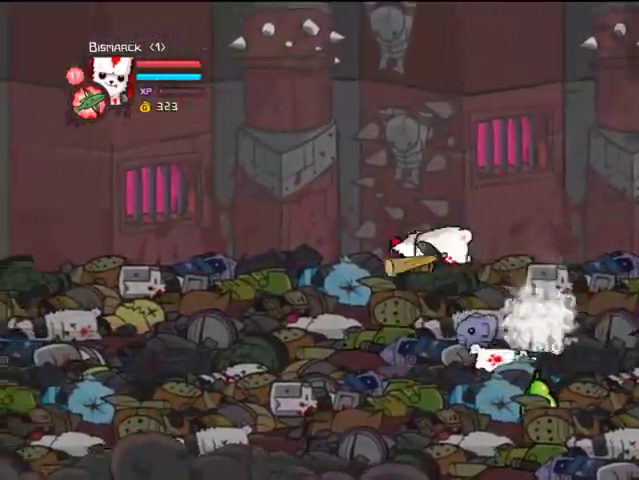
{"buttons": ["DPAD_UP", "DPAD_RIGHT"], "left_stick": "center", "right_stick": "center", "events": [[167, "DPAD_DOWN", "up"], [233, "DPAD_DOWN", "down"], [233, "DPAD_LEFT", "up"], [267, "DPAD_RIGHT", "down"], [300, "DPAD_DOWN", "up"], [500, "DPAD_UP", "down"]]}
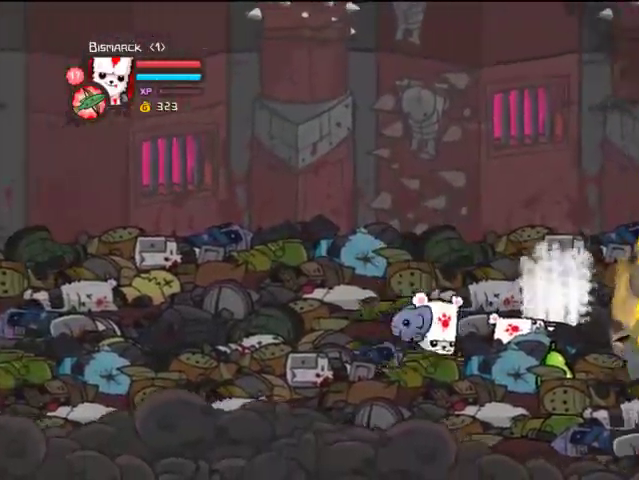
{"buttons": ["DPAD_RIGHT"], "left_stick": "center", "right_stick": "center", "events": [[100, "CROSS", "down"], [133, "DPAD_UP", "up"], [167, "SQUARE", "down"], [233, "CROSS", "up"], [267, "SQUARE", "up"], [333, "SQUARE", "down"], [433, "SQUARE", "up"]]}
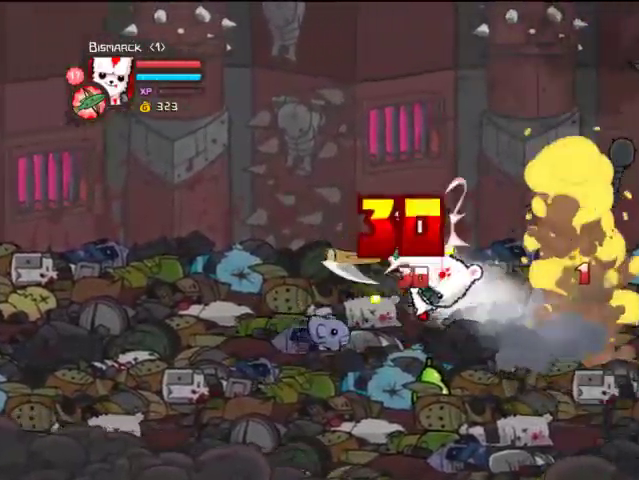
{"buttons": ["TRIANGLE"], "left_stick": "center", "right_stick": "center", "events": [[33, "TRIANGLE", "down"], [167, "TRIANGLE", "up"], [233, "TRIANGLE", "down"], [400, "DPAD_RIGHT", "up"]]}
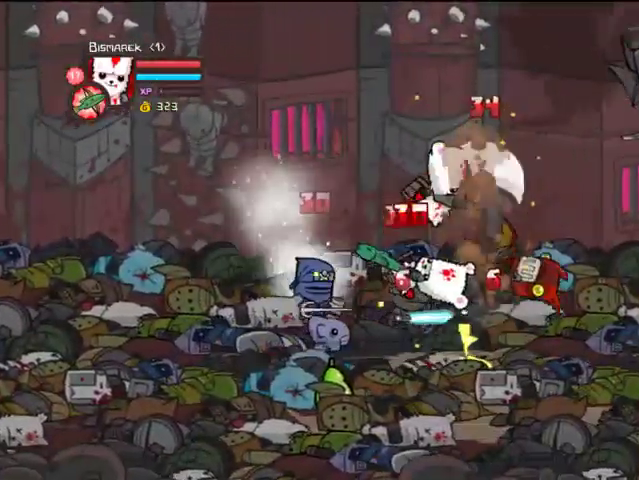
{"buttons": ["DPAD_RIGHT"], "left_stick": "center", "right_stick": "center", "events": [[33, "DPAD_RIGHT", "down"], [67, "TRIANGLE", "up"], [133, "DPAD_RIGHT", "up"], [167, "DPAD_RIGHT", "down"], [167, "SQUARE", "down"], [300, "SQUARE", "up"], [367, "SQUARE", "down"], [500, "SQUARE", "up"]]}
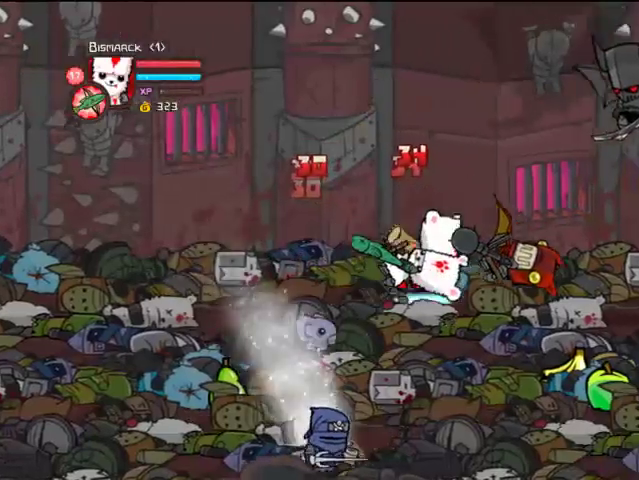
{"buttons": ["TRIANGLE"], "left_stick": "center", "right_stick": "center", "events": [[100, "TRIANGLE", "down"], [200, "TRIANGLE", "up"], [267, "TRIANGLE", "down"], [467, "DPAD_RIGHT", "up"]]}
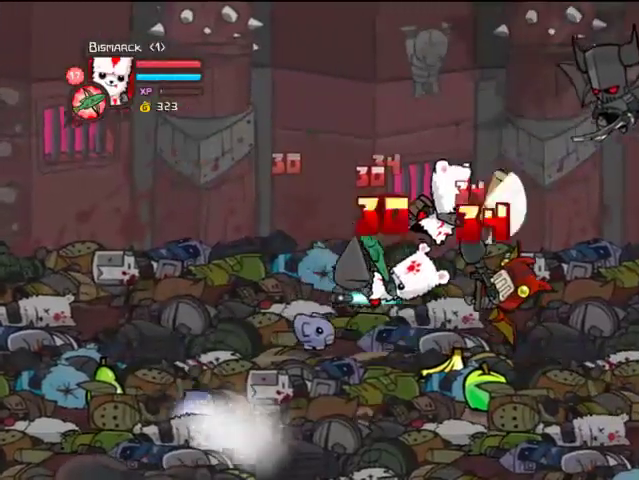
{"buttons": ["DPAD_RIGHT"], "left_stick": "center", "right_stick": "center", "events": [[67, "TRIANGLE", "up"], [200, "SQUARE", "down"], [300, "SQUARE", "up"], [367, "DPAD_RIGHT", "down"], [367, "TRIANGLE", "down"], [467, "TRIANGLE", "up"]]}
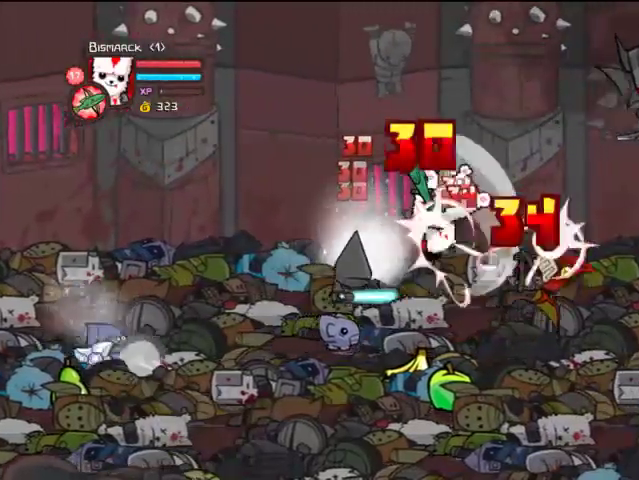
{"buttons": [], "left_stick": "center", "right_stick": "center", "events": [[33, "TRIANGLE", "down"], [100, "DPAD_RIGHT", "up"], [333, "TRIANGLE", "up"]]}
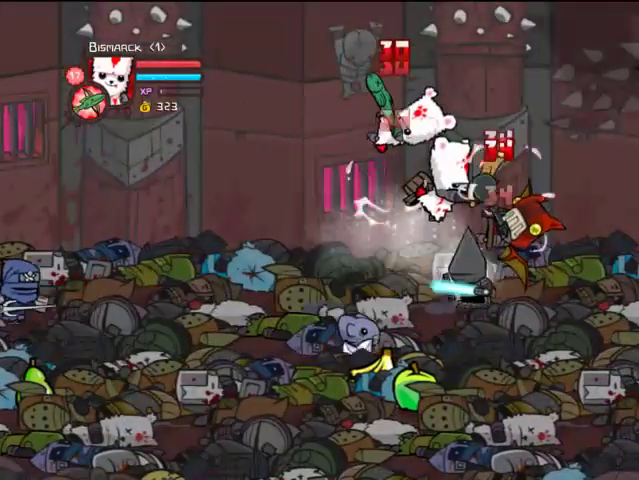
{"buttons": ["DPAD_DOWN"], "left_stick": "center", "right_stick": "center", "events": [[267, "DPAD_LEFT", "down"], [467, "DPAD_DOWN", "down"], [467, "DPAD_LEFT", "up"]]}
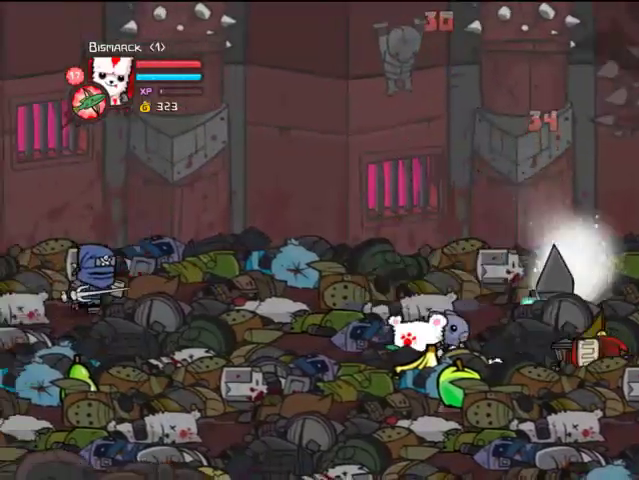
{"buttons": ["DPAD_UP", "DPAD_LEFT"], "left_stick": "center", "right_stick": "center", "events": [[167, "DPAD_RIGHT", "down"], [333, "DPAD_DOWN", "up"], [333, "DPAD_RIGHT", "up"], [367, "DPAD_LEFT", "down"], [400, "DPAD_UP", "down"]]}
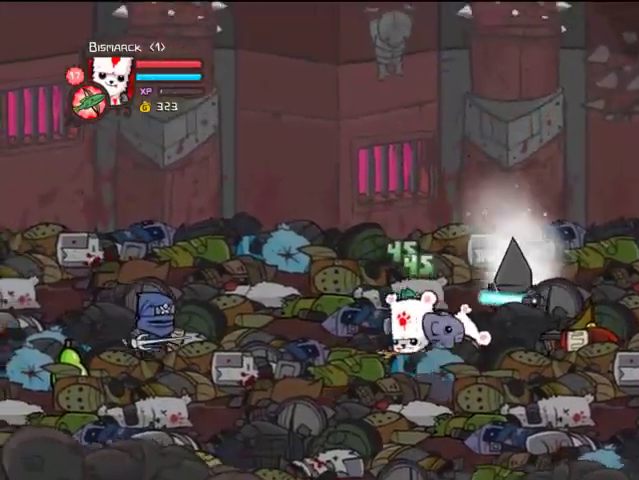
{"buttons": ["DPAD_LEFT"], "left_stick": "center", "right_stick": "center", "events": [[67, "CROSS", "down"], [200, "DPAD_UP", "up"], [233, "CROSS", "up"]]}
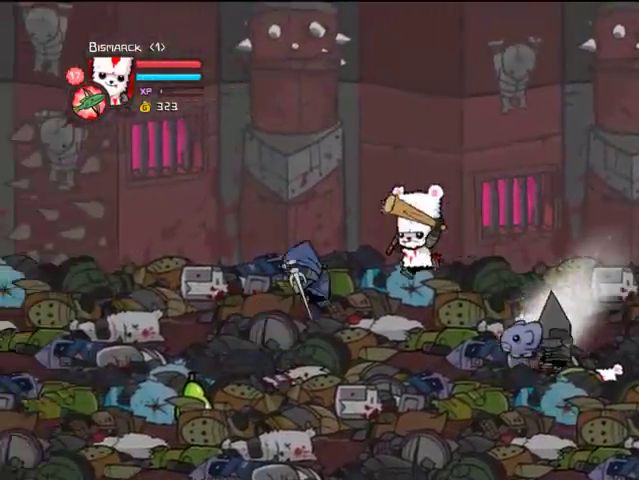
{"buttons": ["TRIANGLE", "DPAD_RIGHT"], "left_stick": "center", "right_stick": "center", "events": [[67, "TRIANGLE", "down"], [200, "TRIANGLE", "up"], [233, "TRIANGLE", "down"], [367, "TRIANGLE", "up"], [400, "DPAD_LEFT", "up"], [400, "TRIANGLE", "down"], [500, "DPAD_RIGHT", "down"]]}